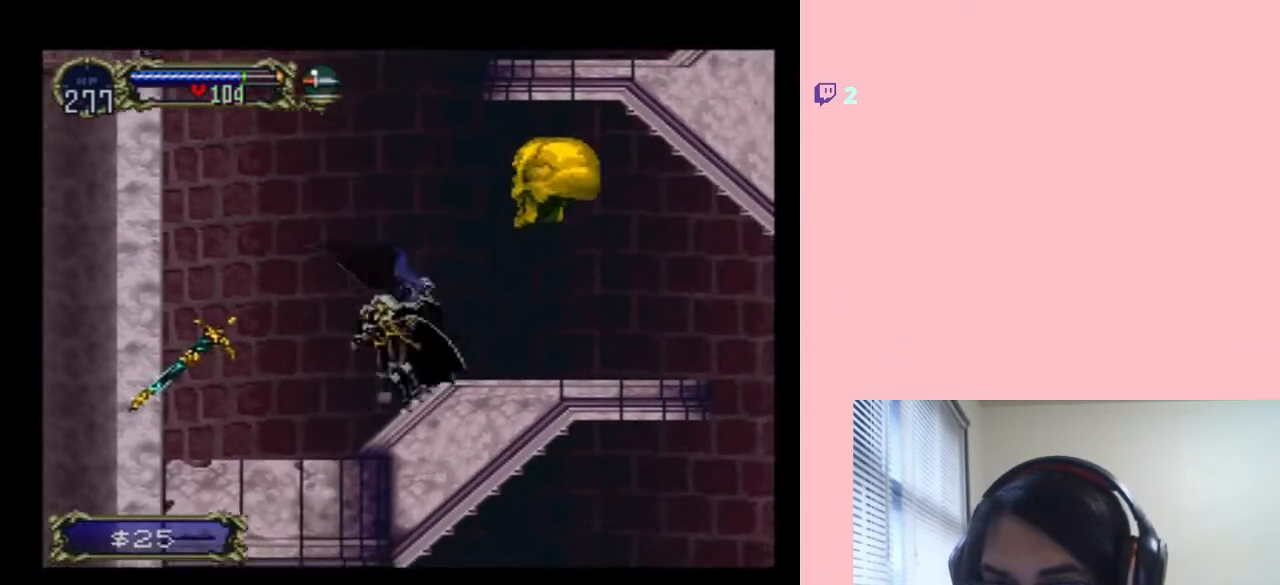
Gameplay with a controller (Nintendo layout); each line is a JSON object with the inputs held at the frame after it. "events" lists button and stick changes between this image and that frame as [ms after this image, input, new state], when the widget could be followed in between. Not read: L2 L3 R2 R3.
{"buttons": ["X", "DPAD_DOWN"], "left_stick": "center", "right_stick": "center", "events": [[17, "DPAD_LEFT", "up"], [167, "X", "up"], [267, "X", "down"], [450, "DPAD_DOWN", "down"]]}
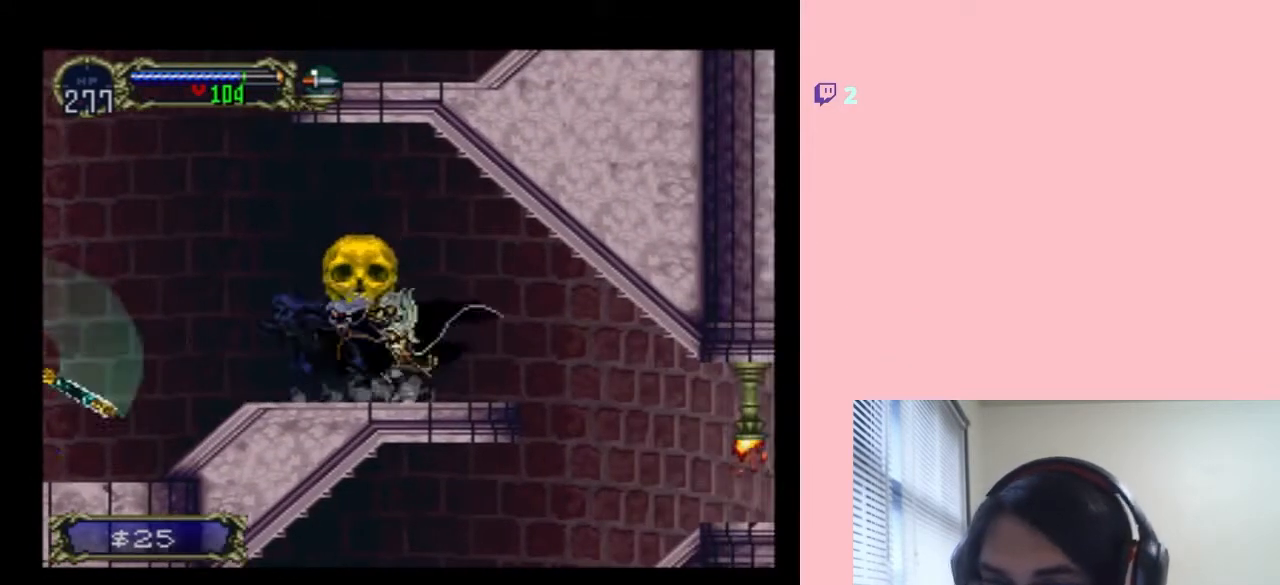
{"buttons": ["DPAD_RIGHT"], "left_stick": "center", "right_stick": "center", "events": [[17, "X", "up"], [267, "DPAD_DOWN", "up"], [267, "DPAD_RIGHT", "down"]]}
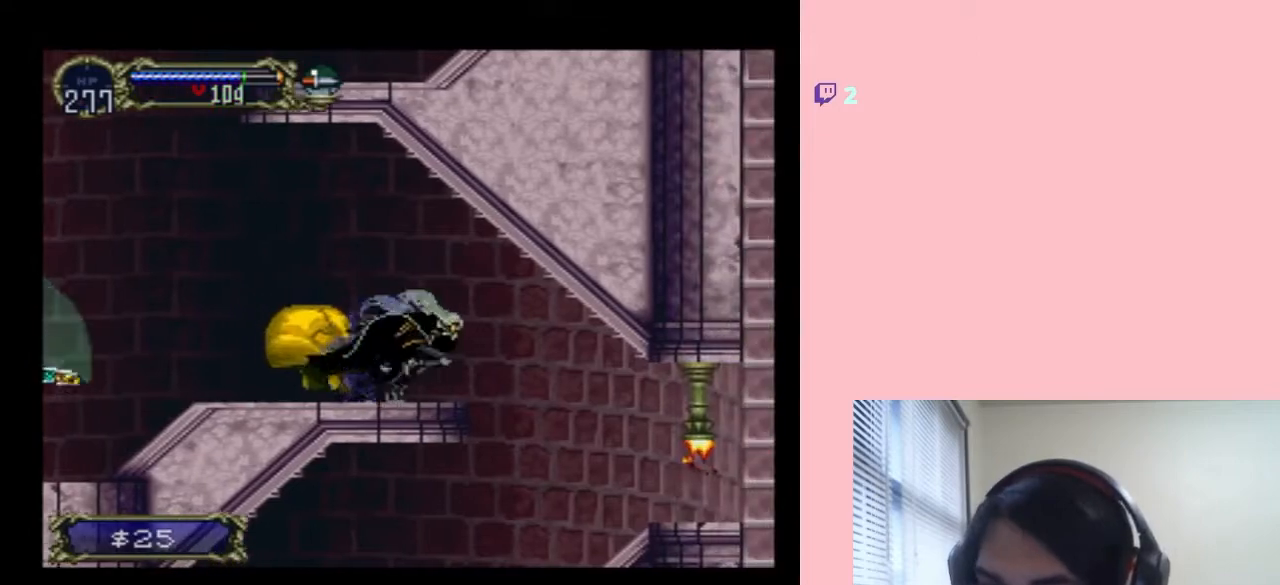
{"buttons": ["DPAD_RIGHT"], "left_stick": "center", "right_stick": "center", "events": [[233, "B", "down"], [300, "B", "up"]]}
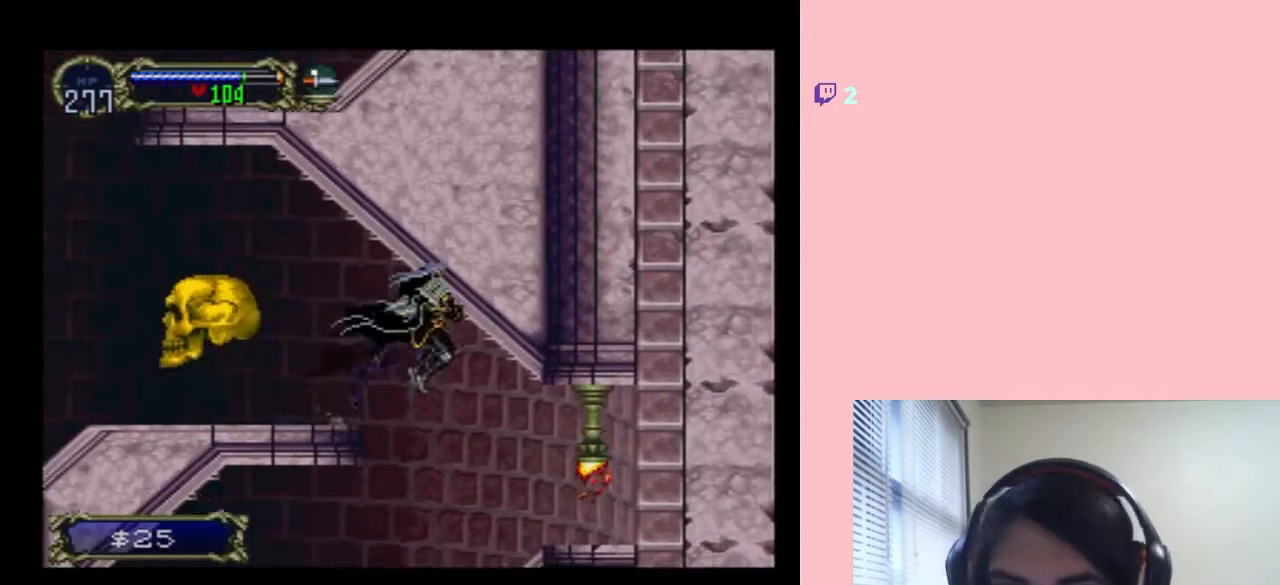
{"buttons": ["DPAD_RIGHT"], "left_stick": "center", "right_stick": "center", "events": [[83, "Y", "down"], [200, "Y", "up"]]}
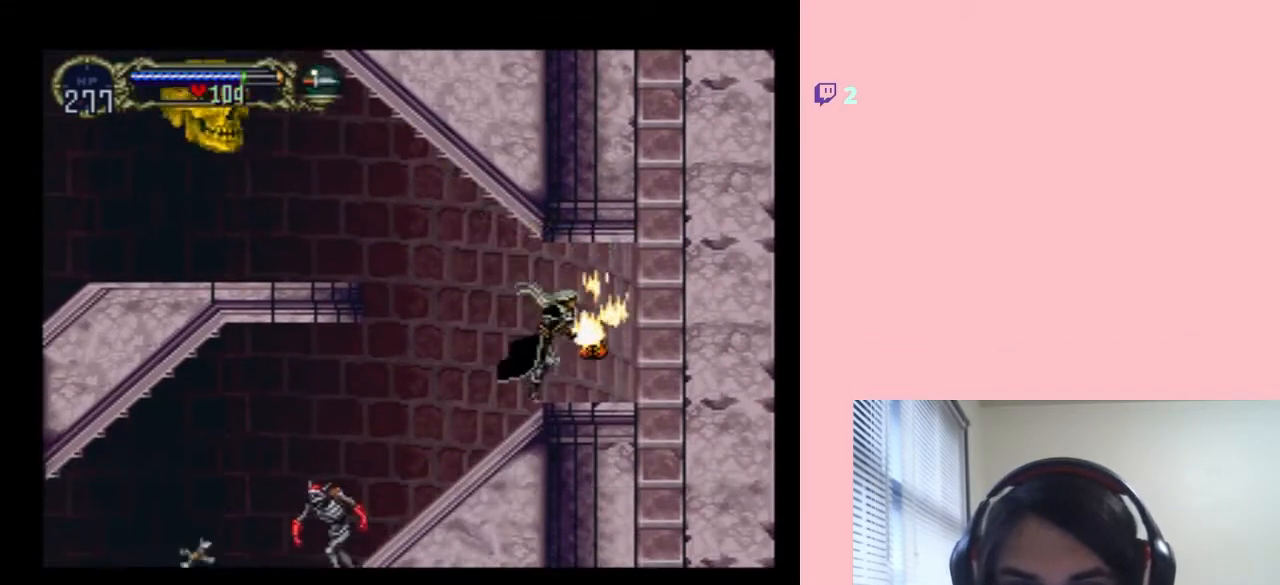
{"buttons": ["DPAD_LEFT"], "left_stick": "center", "right_stick": "center", "events": [[217, "DPAD_RIGHT", "up"], [233, "B", "down"], [300, "B", "up"], [333, "DPAD_LEFT", "down"]]}
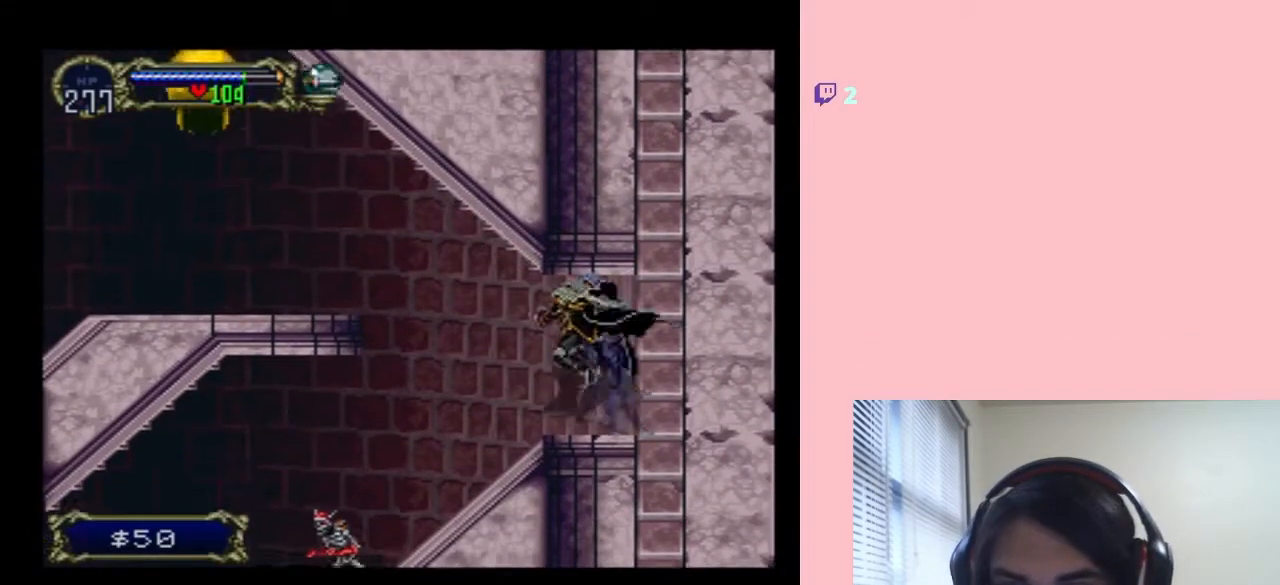
{"buttons": ["Y", "DPAD_DOWN"], "left_stick": "center", "right_stick": "center", "events": [[350, "DPAD_DOWN", "down"], [417, "DPAD_LEFT", "up"], [483, "Y", "down"]]}
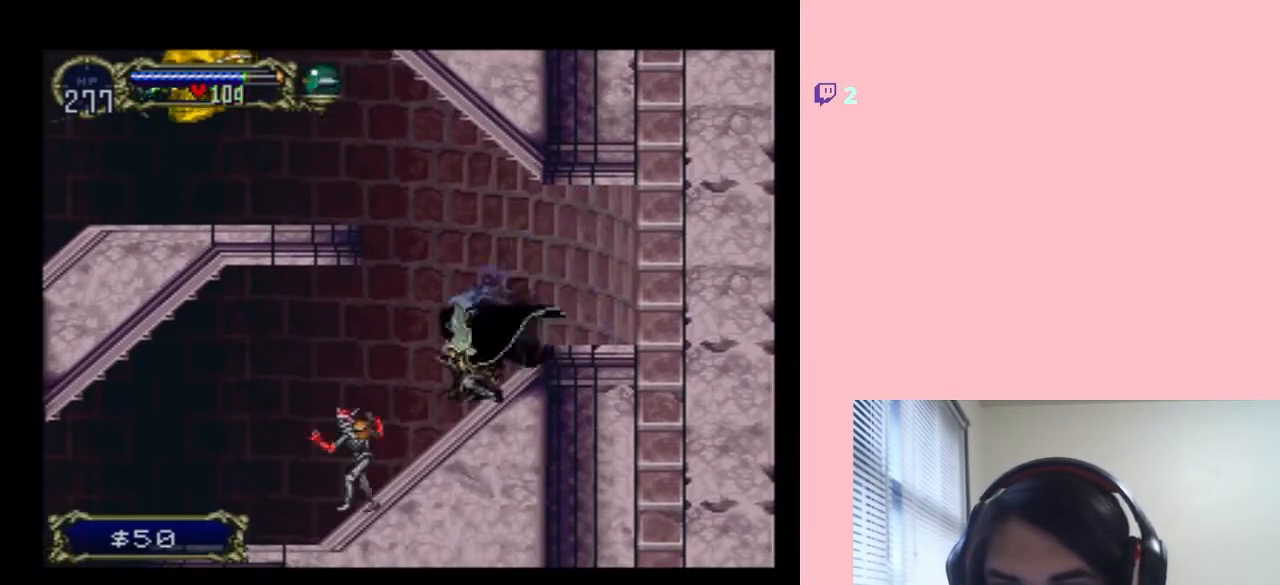
{"buttons": ["DPAD_LEFT"], "left_stick": "center", "right_stick": "center", "events": [[133, "Y", "up"], [217, "DPAD_LEFT", "down"], [233, "DPAD_DOWN", "up"]]}
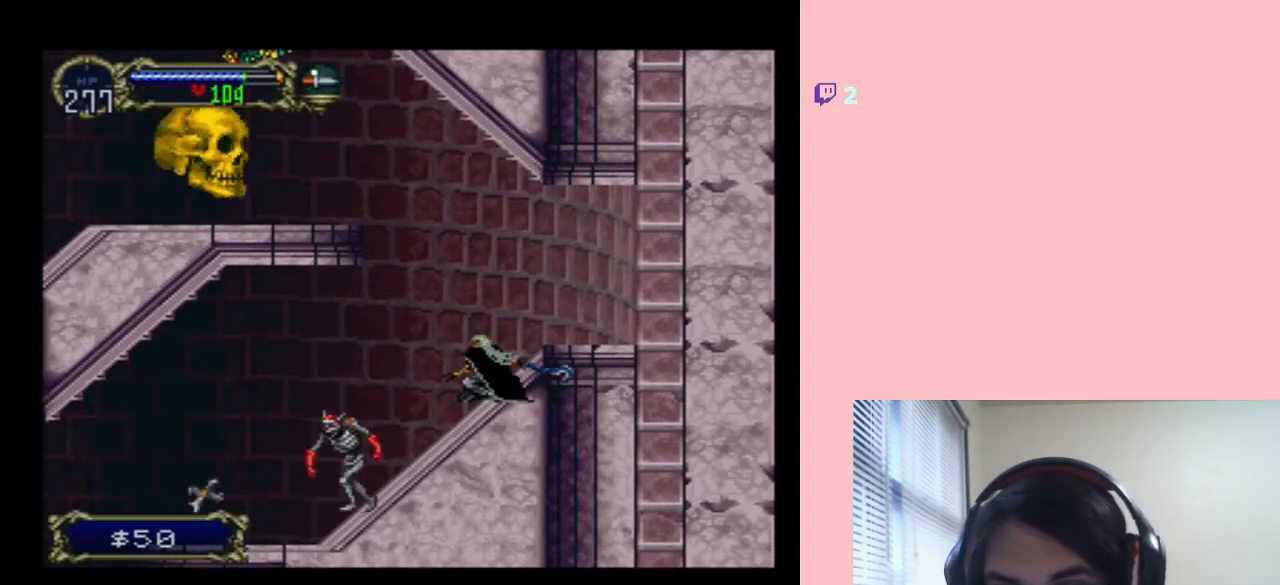
{"buttons": ["Y", "DPAD_DOWN"], "left_stick": "center", "right_stick": "center", "events": [[450, "DPAD_DOWN", "down"], [450, "DPAD_LEFT", "up"], [450, "Y", "down"]]}
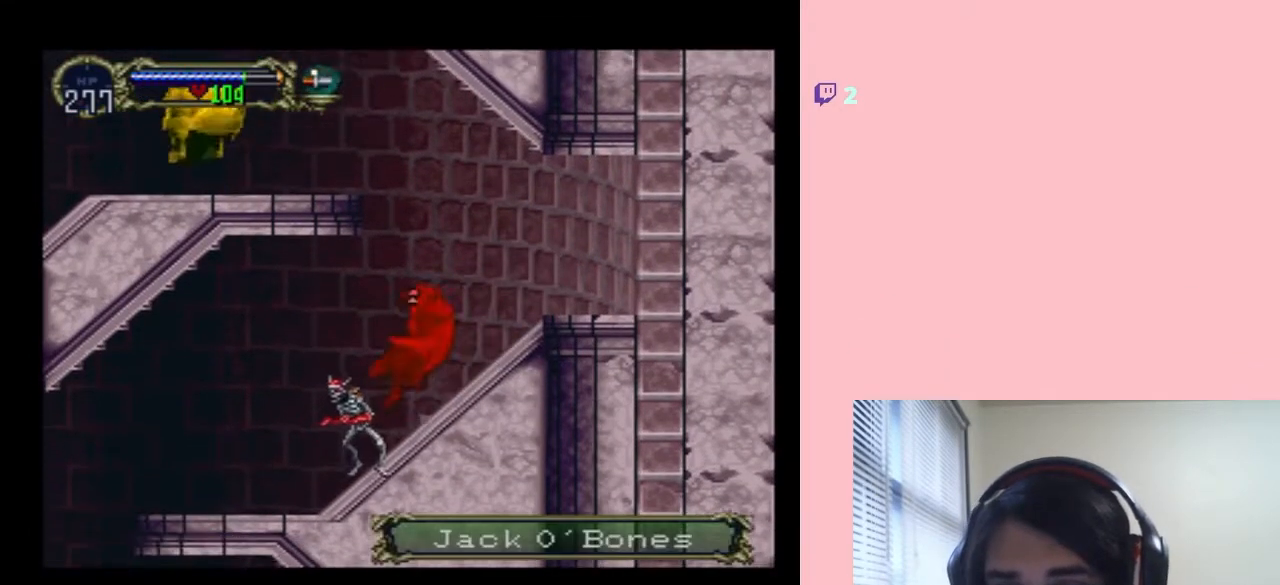
{"buttons": ["DPAD_LEFT"], "left_stick": "center", "right_stick": "center", "events": [[117, "Y", "up"], [417, "DPAD_DOWN", "up"], [417, "DPAD_LEFT", "down"]]}
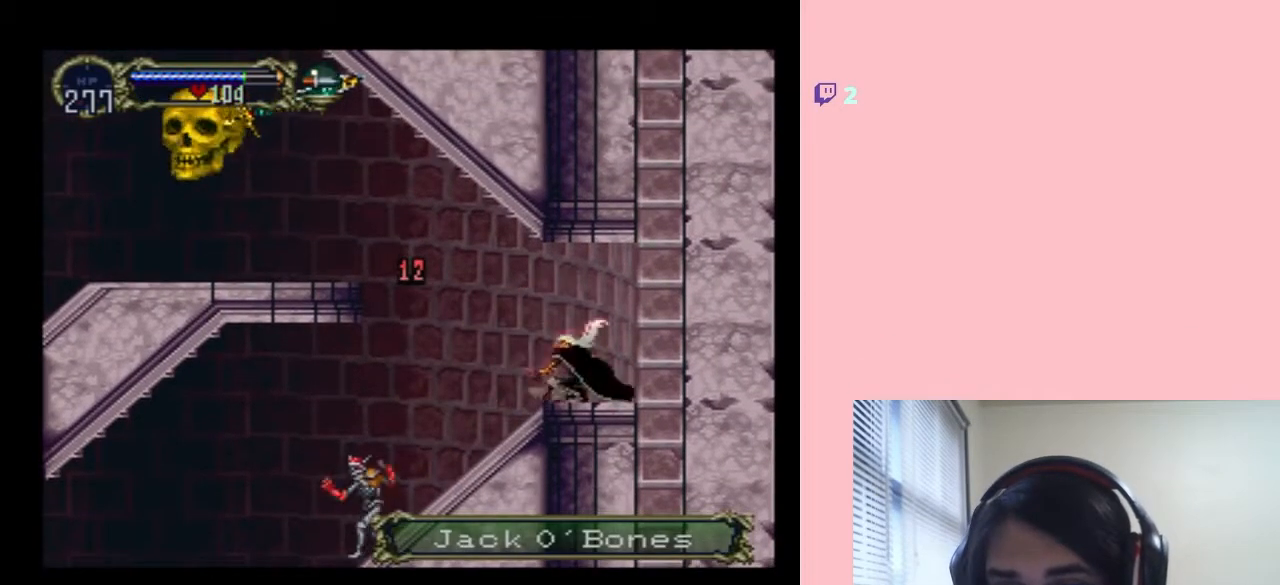
{"buttons": ["DPAD_LEFT"], "left_stick": "center", "right_stick": "center", "events": [[267, "B", "down"], [350, "B", "up"]]}
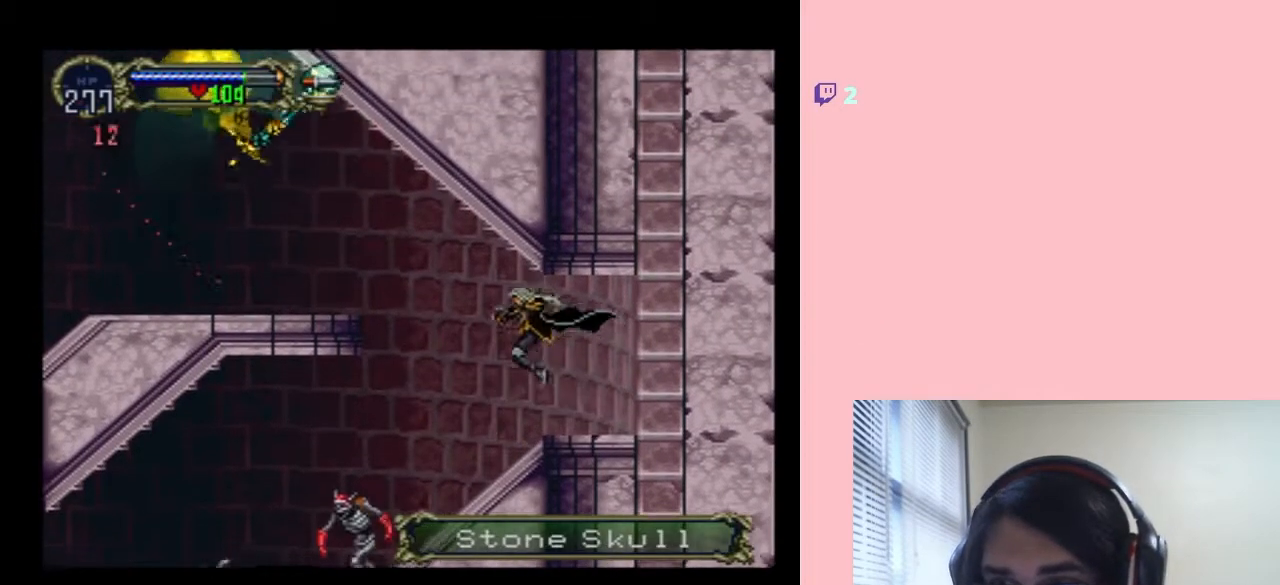
{"buttons": ["DPAD_DOWN"], "left_stick": "center", "right_stick": "center", "events": [[300, "DPAD_DOWN", "down"], [333, "DPAD_LEFT", "up"], [367, "Y", "down"], [483, "Y", "up"]]}
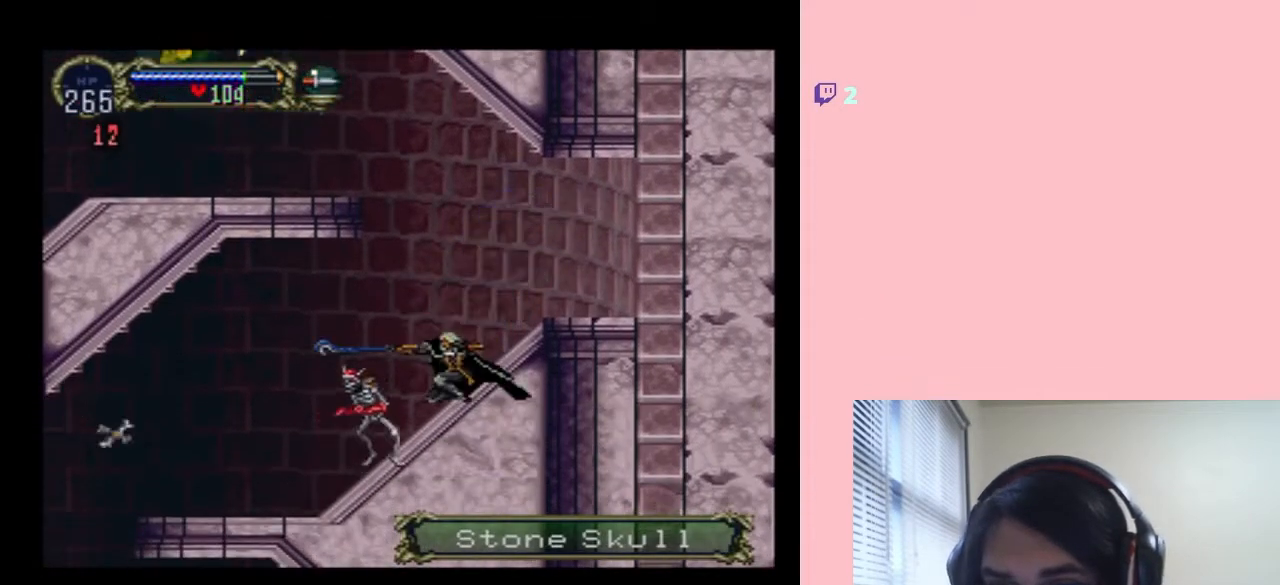
{"buttons": ["DPAD_LEFT"], "left_stick": "center", "right_stick": "center", "events": [[133, "Y", "down"], [233, "Y", "up"], [483, "DPAD_DOWN", "up"], [500, "DPAD_LEFT", "down"]]}
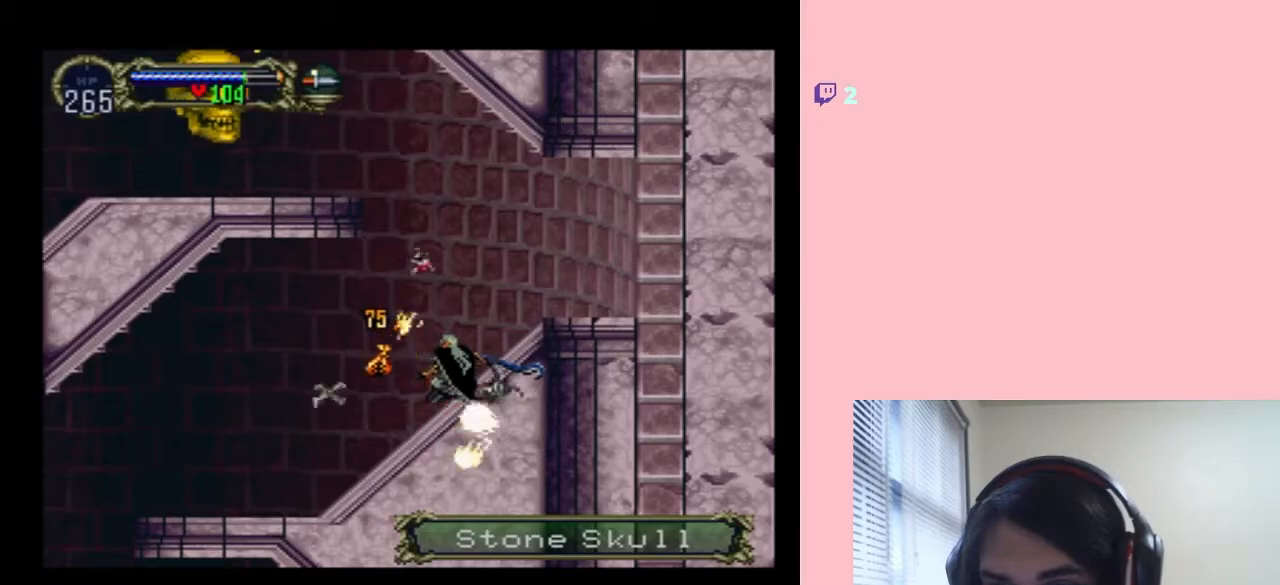
{"buttons": [], "left_stick": "center", "right_stick": "center", "events": [[233, "DPAD_UP", "down"], [267, "DPAD_LEFT", "up"], [267, "DPAD_RIGHT", "down"], [267, "DPAD_UP", "up"], [333, "X", "down"], [450, "DPAD_RIGHT", "up"], [483, "X", "up"]]}
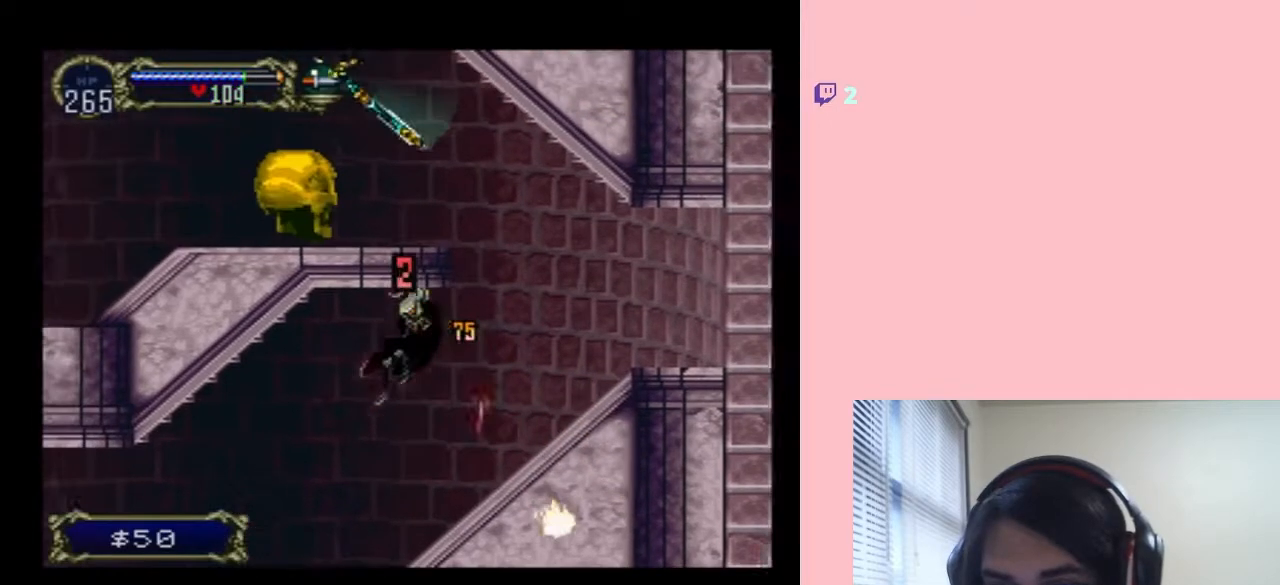
{"buttons": ["DPAD_LEFT"], "left_stick": "center", "right_stick": "center", "events": [[450, "DPAD_LEFT", "down"]]}
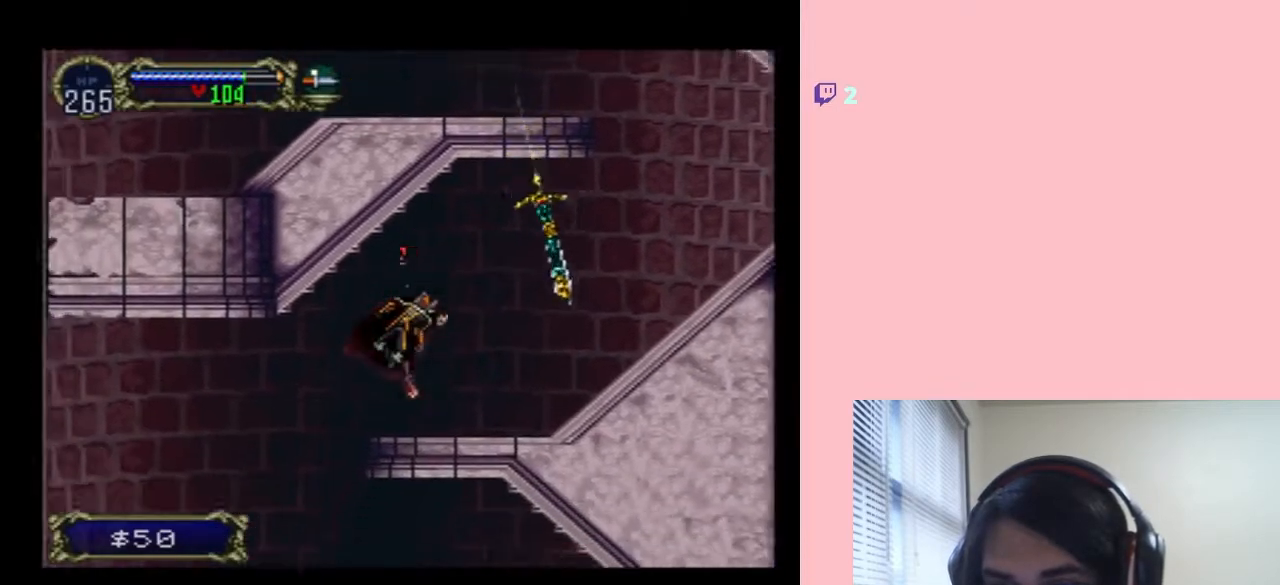
{"buttons": ["DPAD_RIGHT"], "left_stick": "center", "right_stick": "center", "events": [[83, "B", "down"], [183, "B", "up"], [383, "DPAD_UP", "down"], [417, "DPAD_LEFT", "up"], [417, "DPAD_RIGHT", "down"], [417, "DPAD_UP", "up"]]}
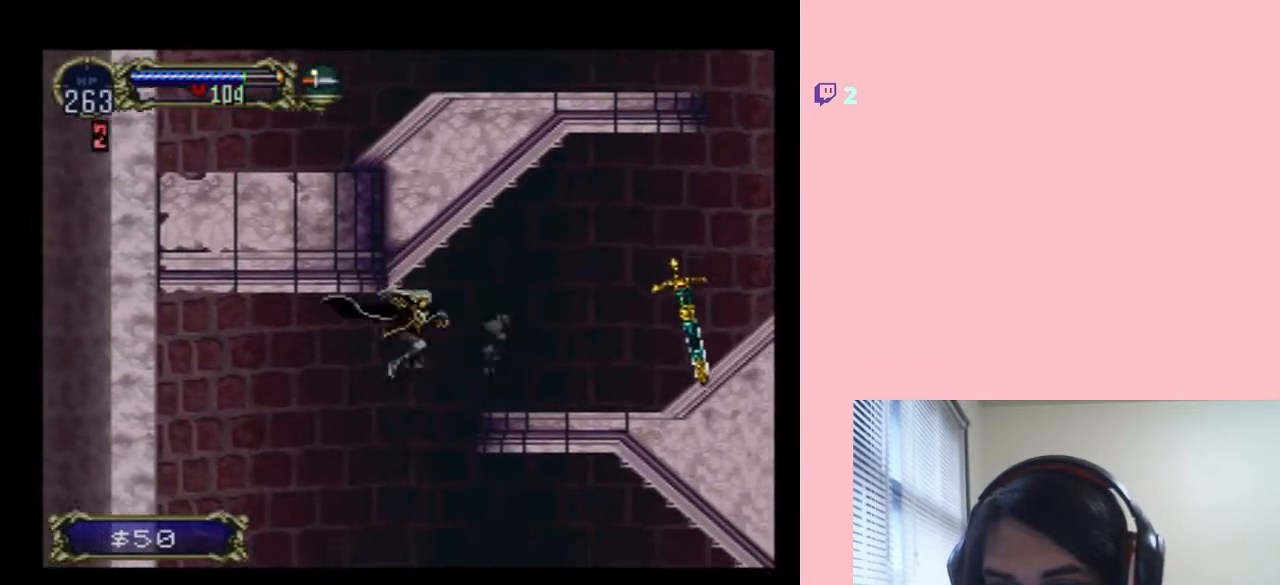
{"buttons": [], "left_stick": "center", "right_stick": "center", "events": [[317, "Y", "down"], [383, "DPAD_RIGHT", "up"], [450, "Y", "up"]]}
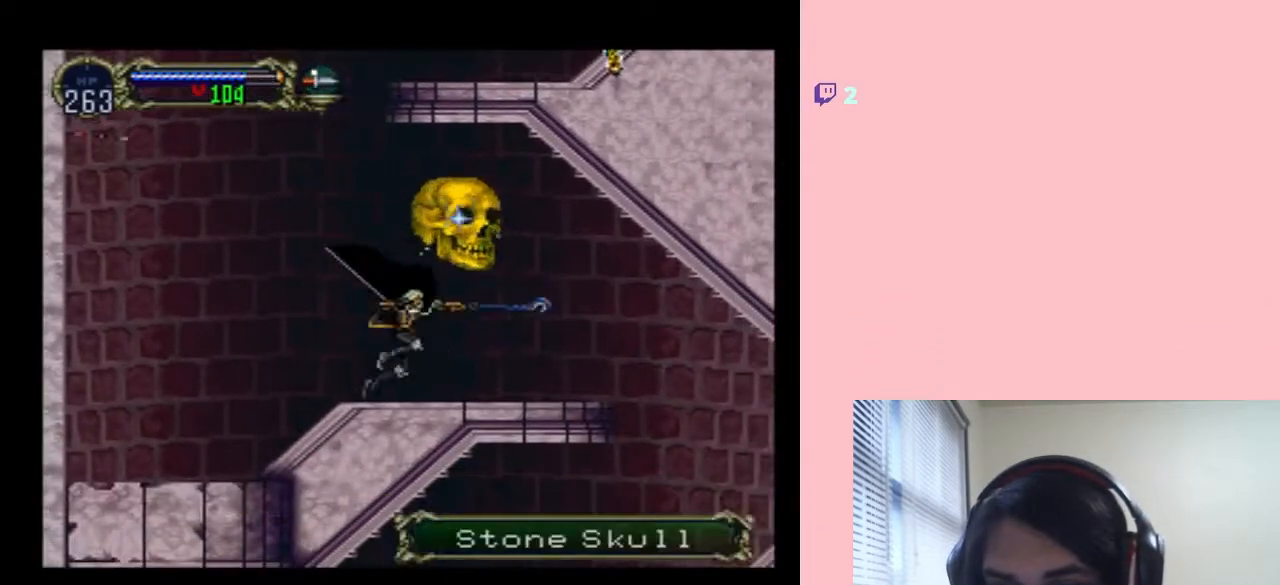
{"buttons": ["X"], "left_stick": "center", "right_stick": "center", "events": [[117, "DPAD_RIGHT", "down"], [233, "DPAD_RIGHT", "up"], [300, "DPAD_LEFT", "down"], [417, "X", "down"], [483, "DPAD_LEFT", "up"]]}
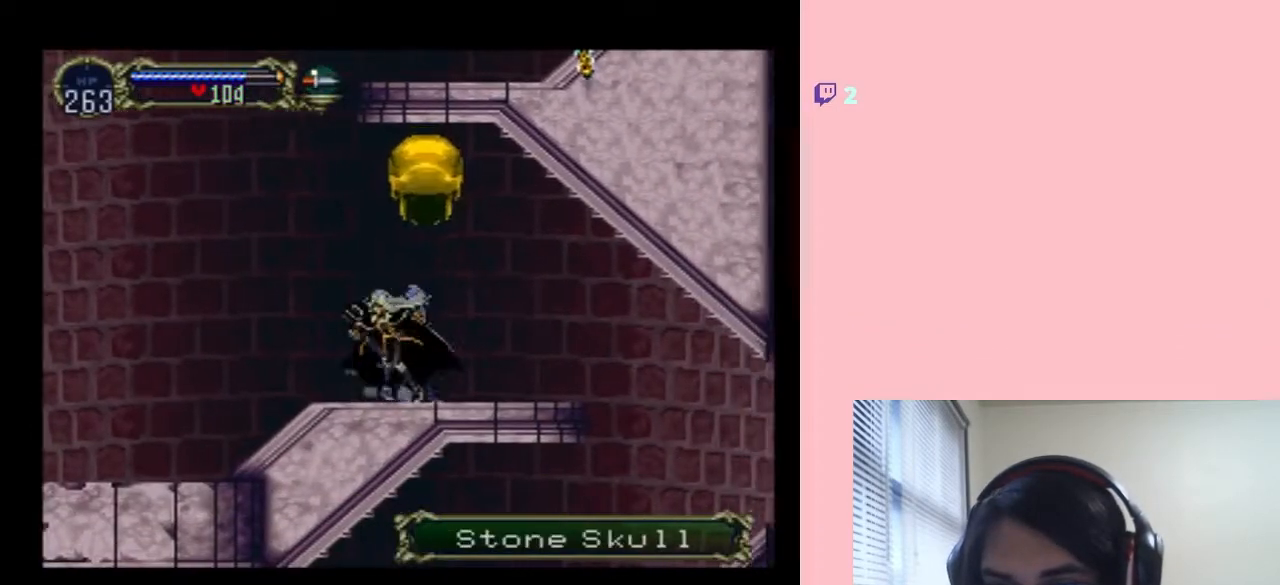
{"buttons": ["DPAD_RIGHT"], "left_stick": "center", "right_stick": "center", "events": [[100, "X", "up"], [233, "X", "down"], [417, "X", "up"], [467, "DPAD_RIGHT", "down"]]}
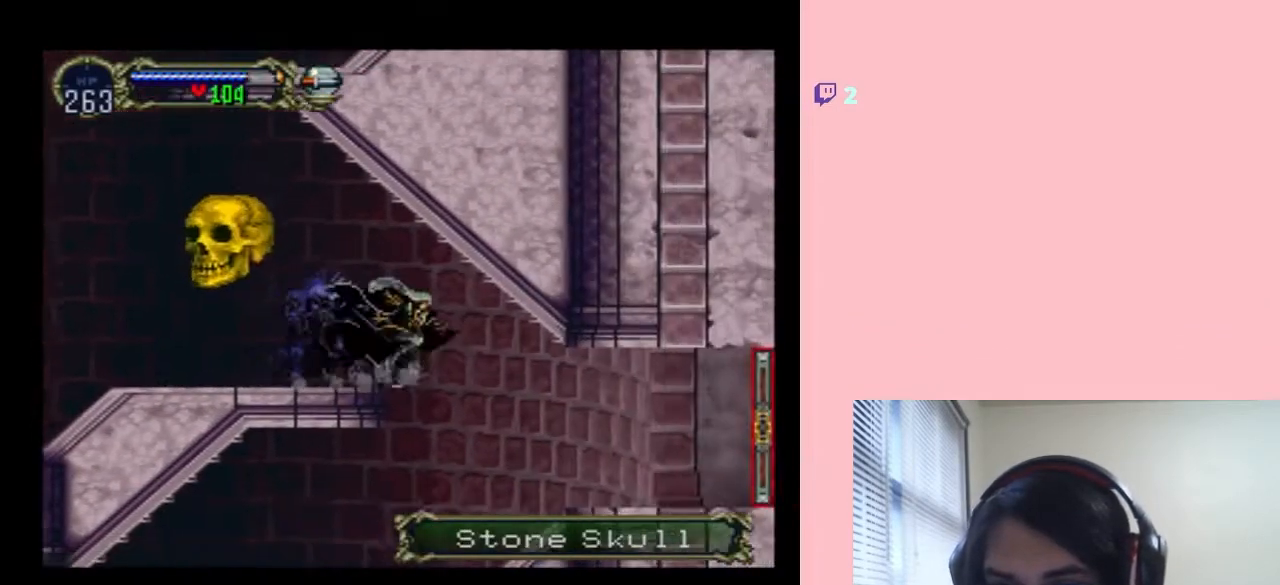
{"buttons": [], "left_stick": "center", "right_stick": "center", "events": [[450, "DPAD_RIGHT", "up"]]}
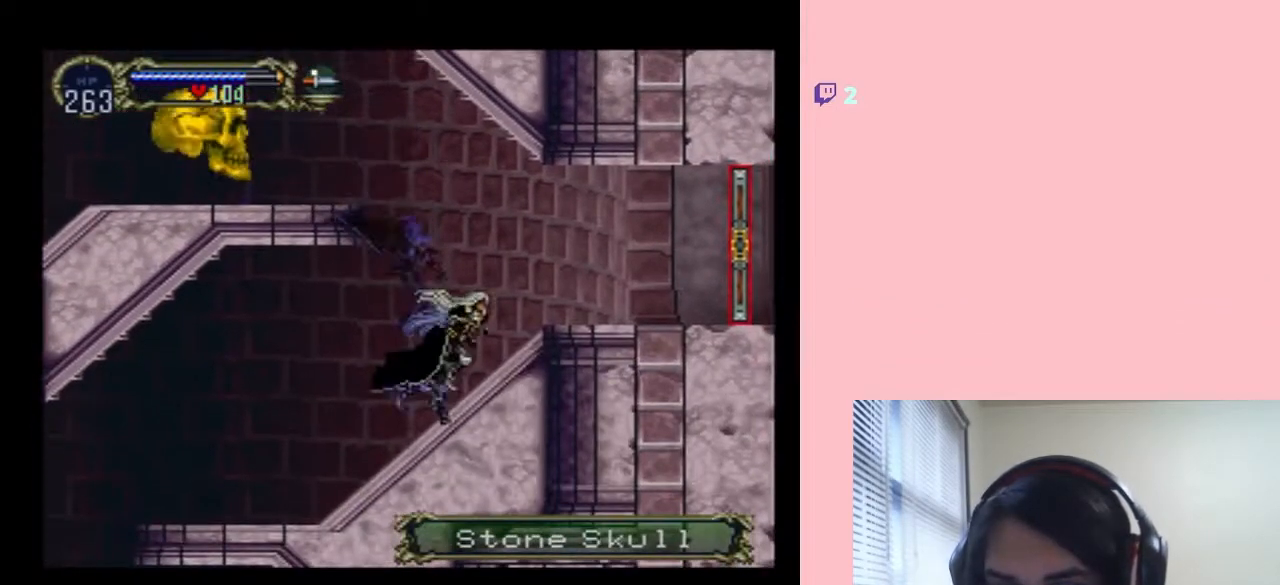
{"buttons": [], "left_stick": "center", "right_stick": "center", "events": [[233, "SELECT", "down"], [433, "SELECT", "up"]]}
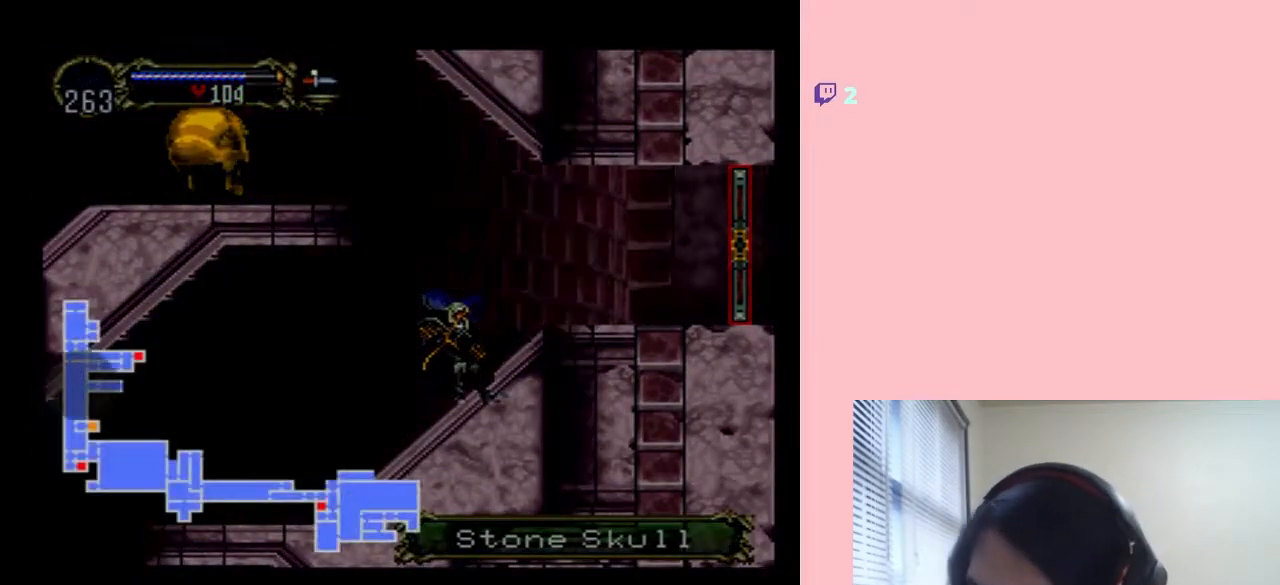
{"buttons": [], "left_stick": "center", "right_stick": "center", "events": []}
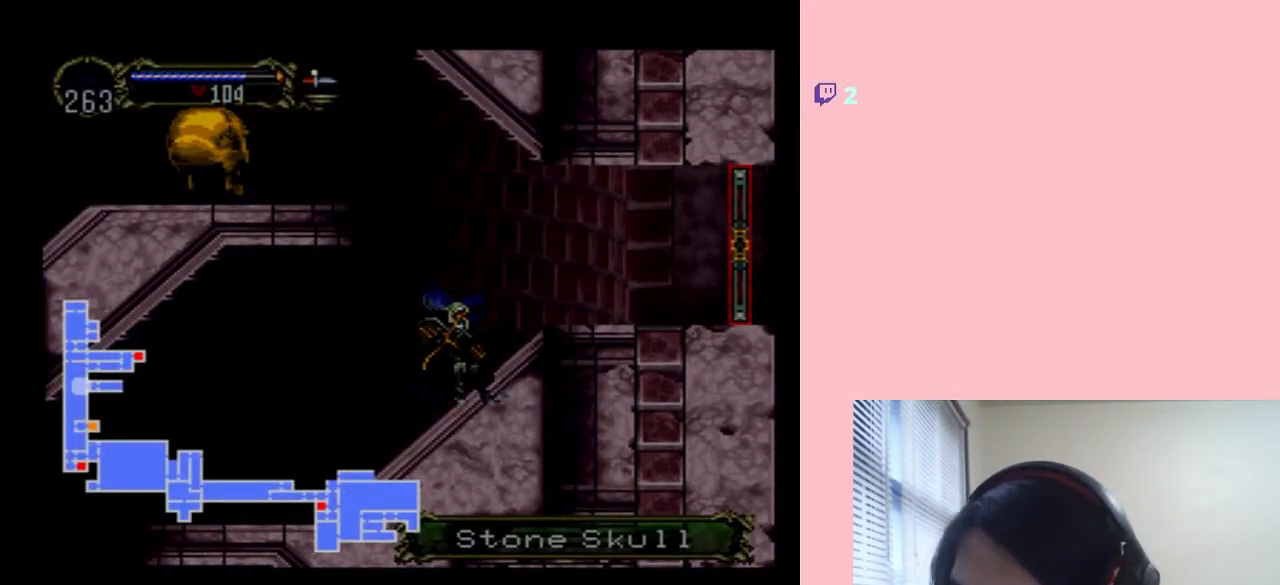
{"buttons": [], "left_stick": "center", "right_stick": "center", "events": [[267, "SELECT", "down"], [367, "SELECT", "up"]]}
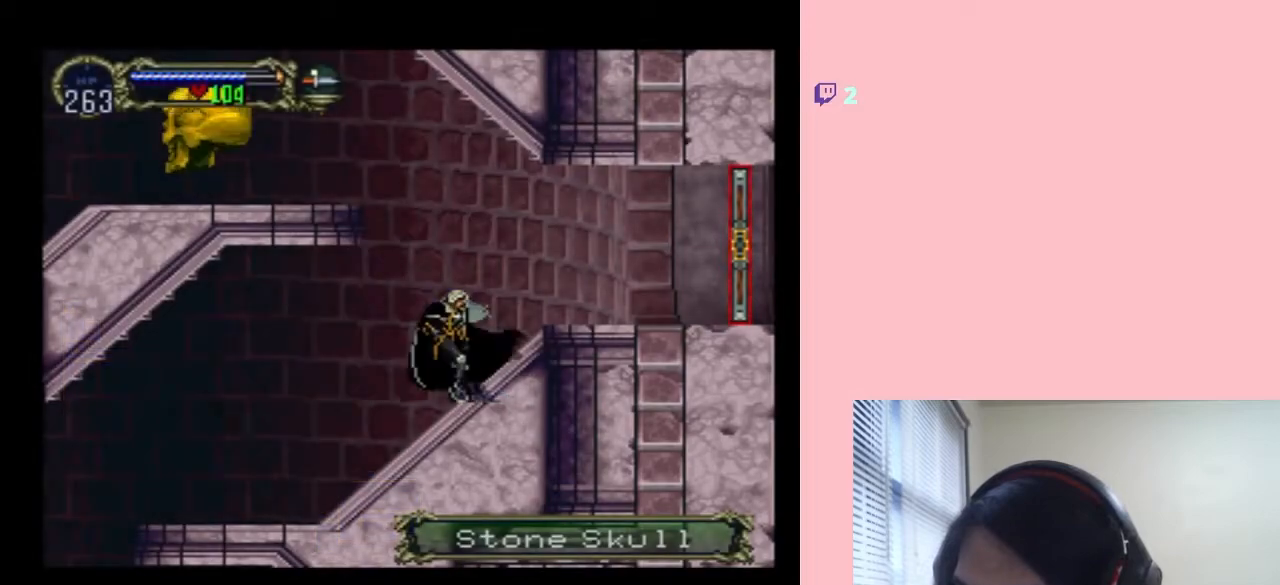
{"buttons": ["X"], "left_stick": "center", "right_stick": "center", "events": [[167, "X", "down"], [333, "X", "up"], [417, "X", "down"]]}